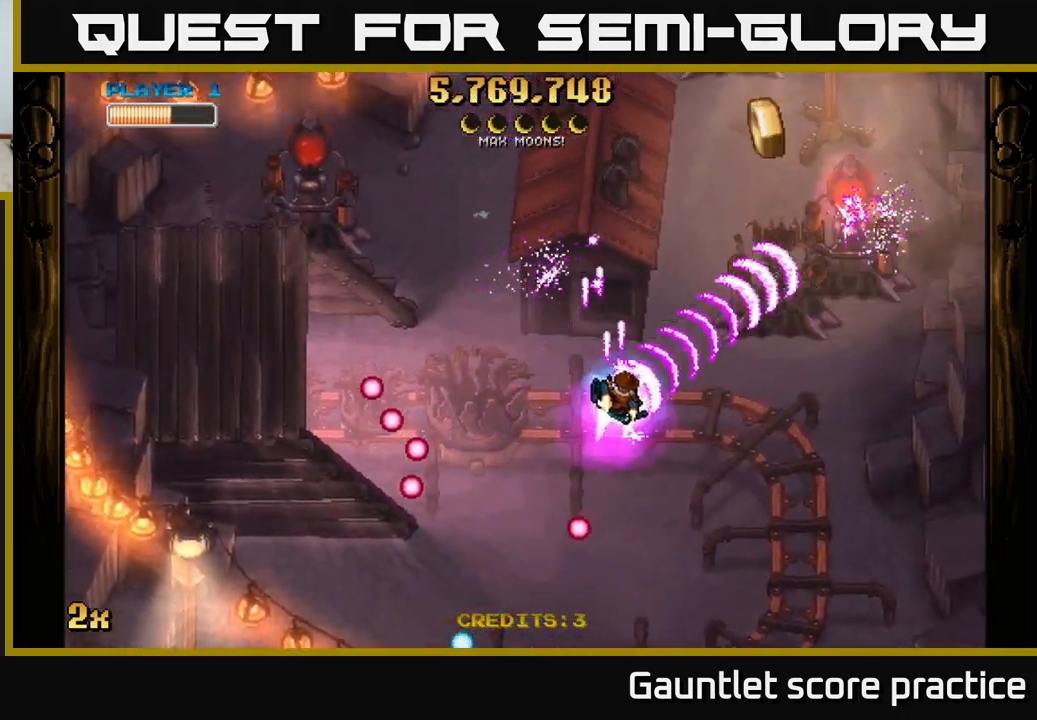
Gameplay with a controller (Xbox layout); each line is a JSON object with the inputs held at the frame after it. "events" lists button and stick changes between this image and that frame as [ms after this image, input, new state], when the widget could be followed in between. Not read: right_stick.
{"buttons": ["A"], "left_stick": "right", "events": [[67, "left_stick", "up-left"], [84, "X", "down"], [200, "X", "up"], [267, "left_stick", "right"]]}
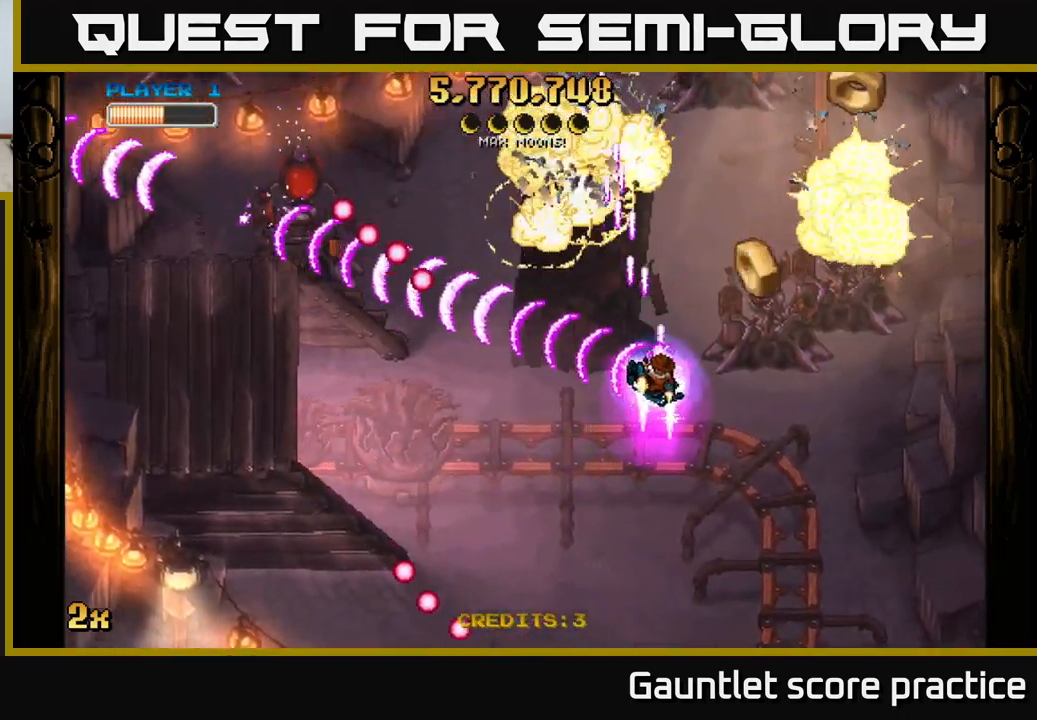
{"buttons": ["A"], "left_stick": "right", "events": []}
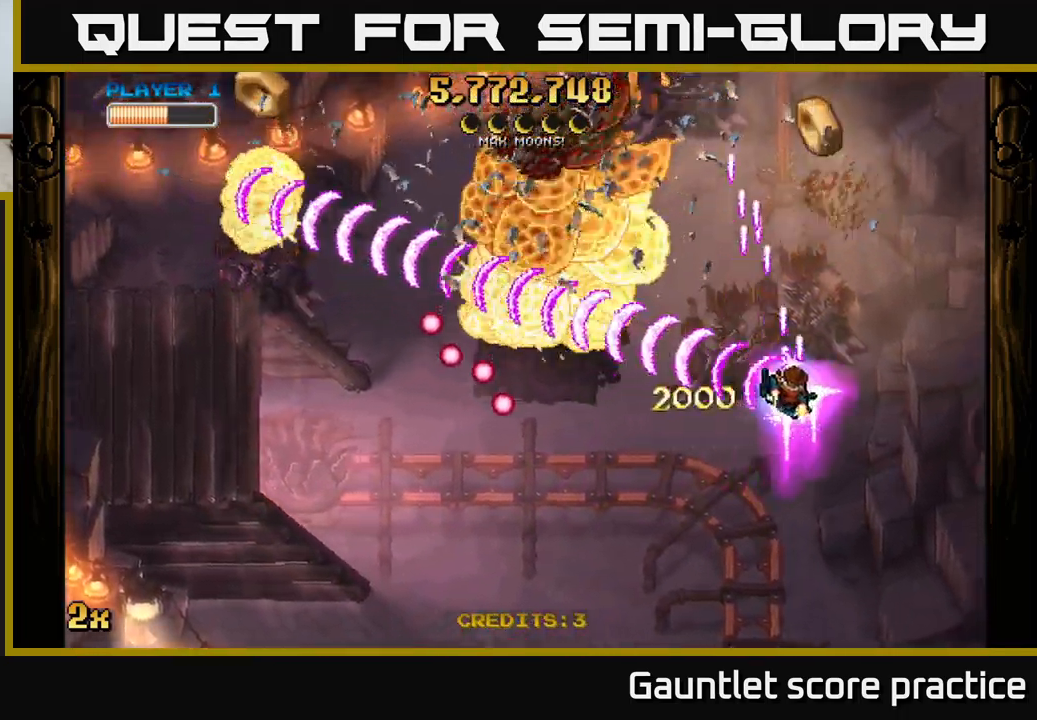
{"buttons": ["A"], "left_stick": "up-left", "events": [[67, "left_stick", "up-right"], [267, "left_stick", "up"], [334, "X", "down"], [384, "left_stick", "up-left"], [467, "X", "up"]]}
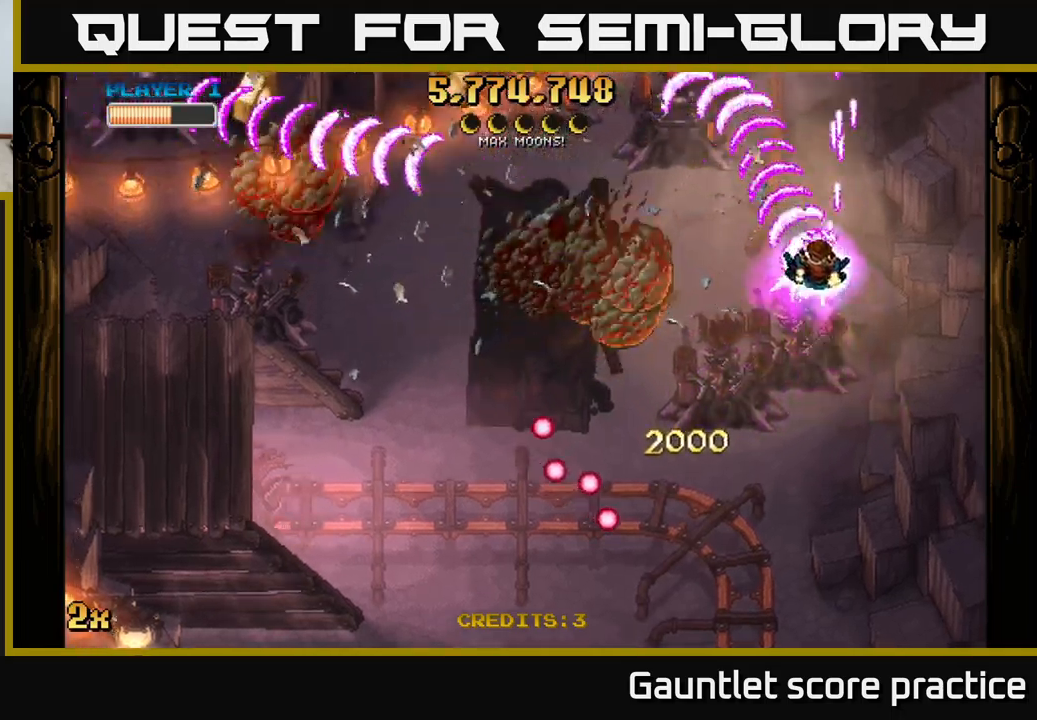
{"buttons": ["A"], "left_stick": "down-left", "events": [[150, "left_stick", "down-left"]]}
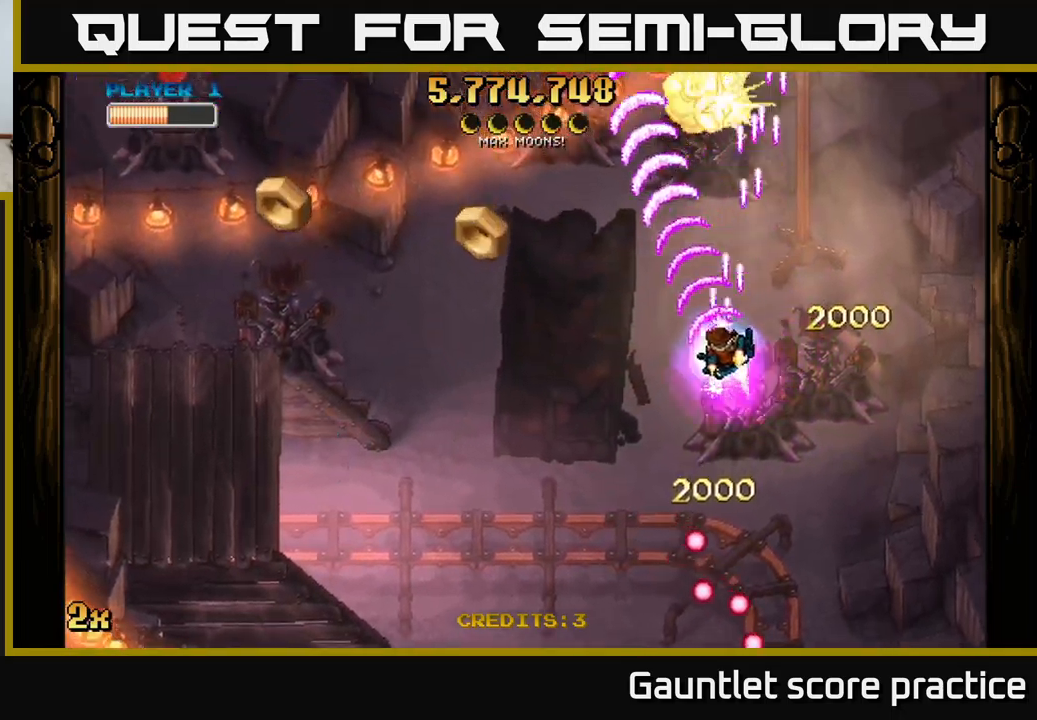
{"buttons": ["A"], "left_stick": "down-left", "events": []}
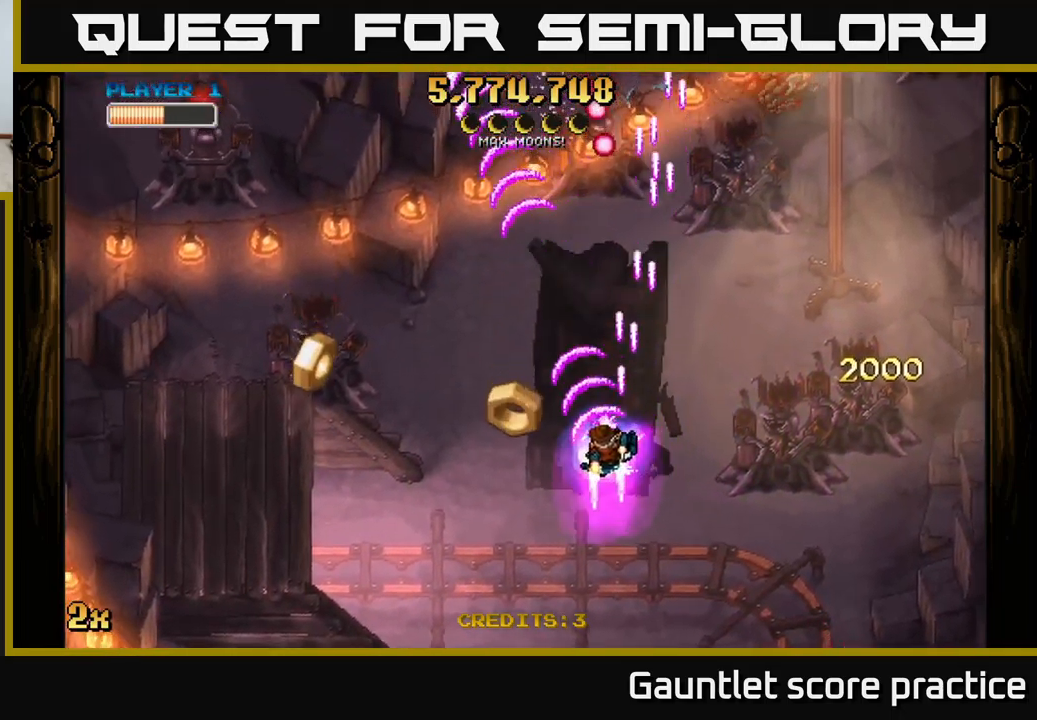
{"buttons": ["A"], "left_stick": "down-left", "events": []}
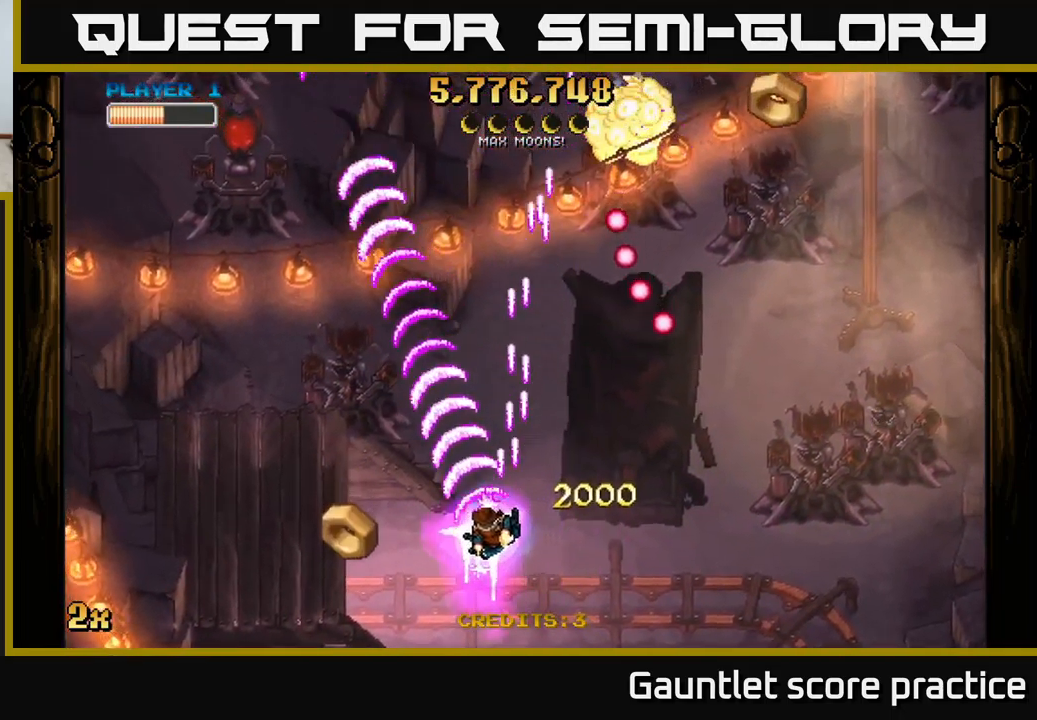
{"buttons": ["A"], "left_stick": "up-right", "events": [[250, "left_stick", "down-right"], [350, "left_stick", "left"], [467, "left_stick", "up-right"]]}
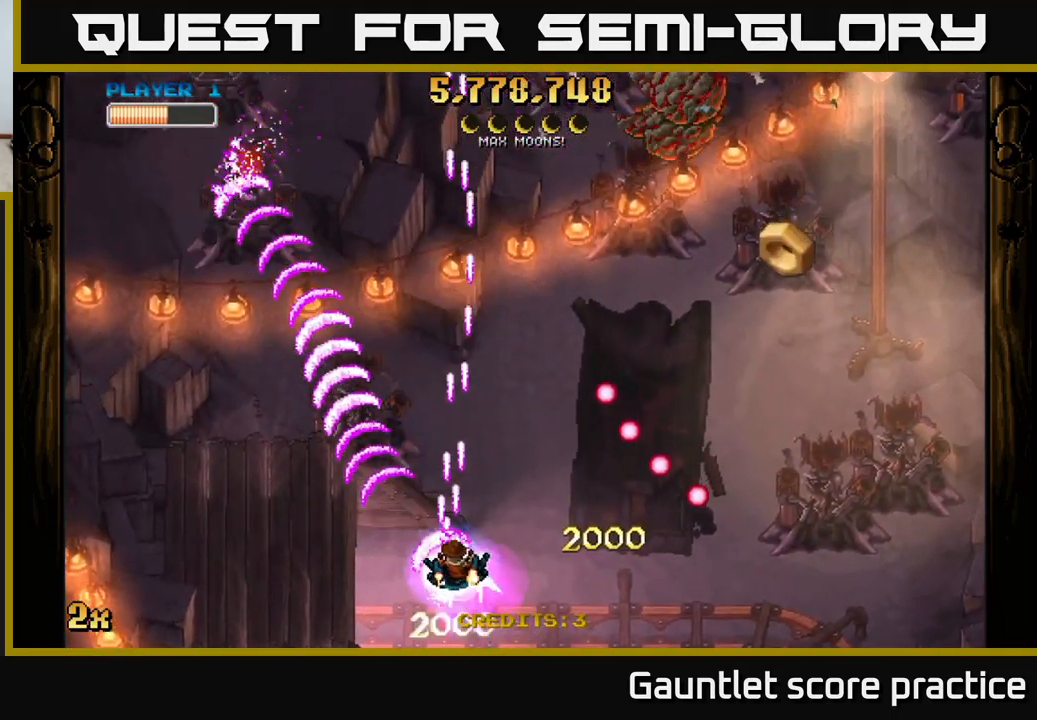
{"buttons": ["A", "X"], "left_stick": "right", "events": [[300, "left_stick", "right"], [433, "X", "down"]]}
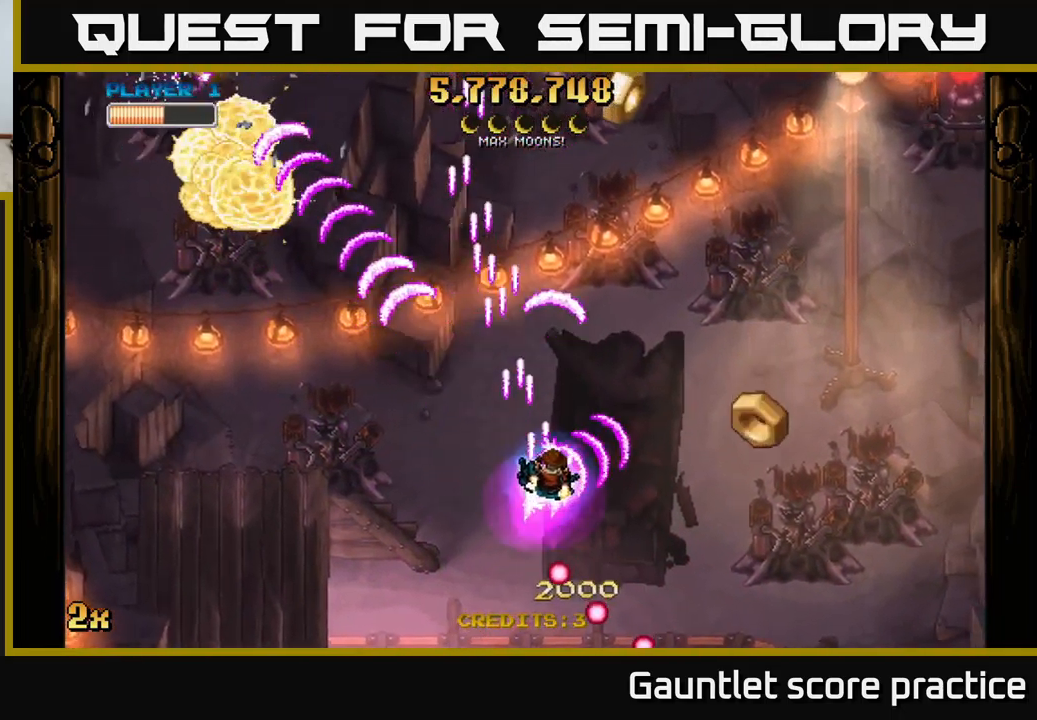
{"buttons": ["A", "X"], "left_stick": "up", "events": [[33, "X", "up"], [483, "left_stick", "up"], [500, "X", "down"]]}
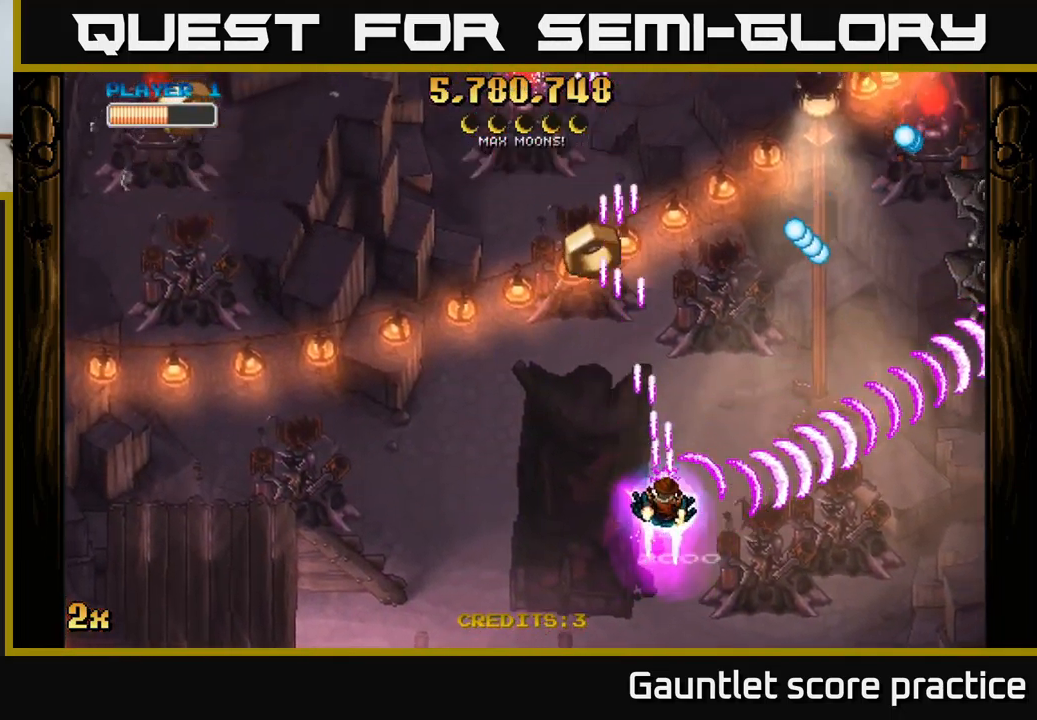
{"buttons": ["A"], "left_stick": "up-left", "events": [[133, "X", "up"], [133, "left_stick", "up-left"], [283, "X", "down"], [367, "X", "up"]]}
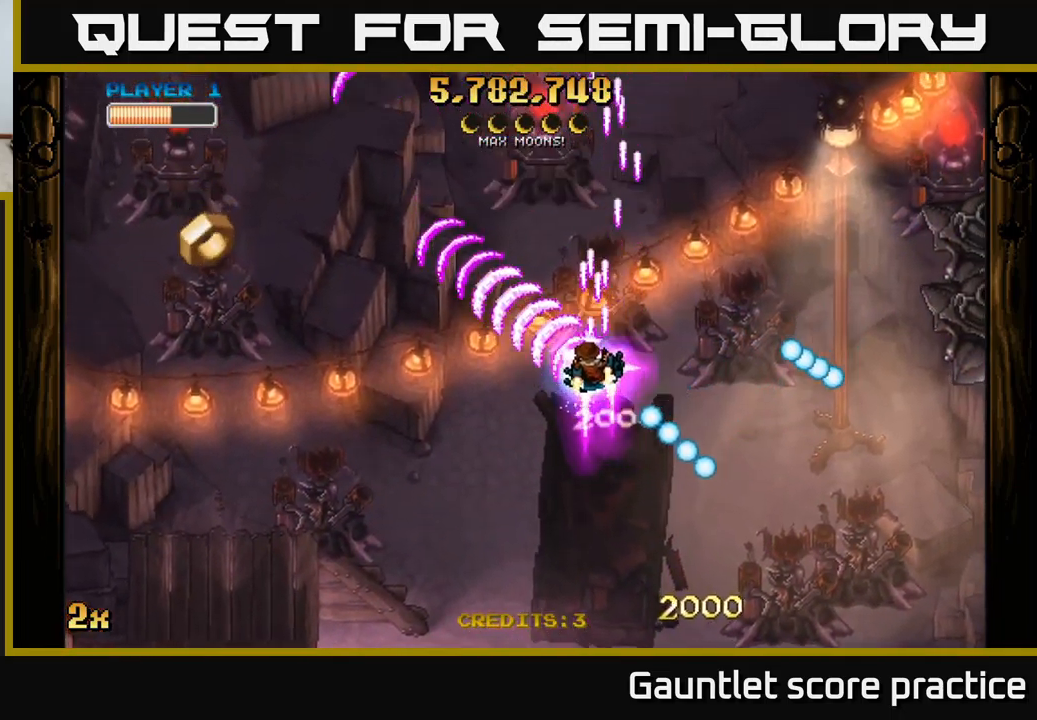
{"buttons": ["A"], "left_stick": "down-left", "events": [[167, "left_stick", "down-left"]]}
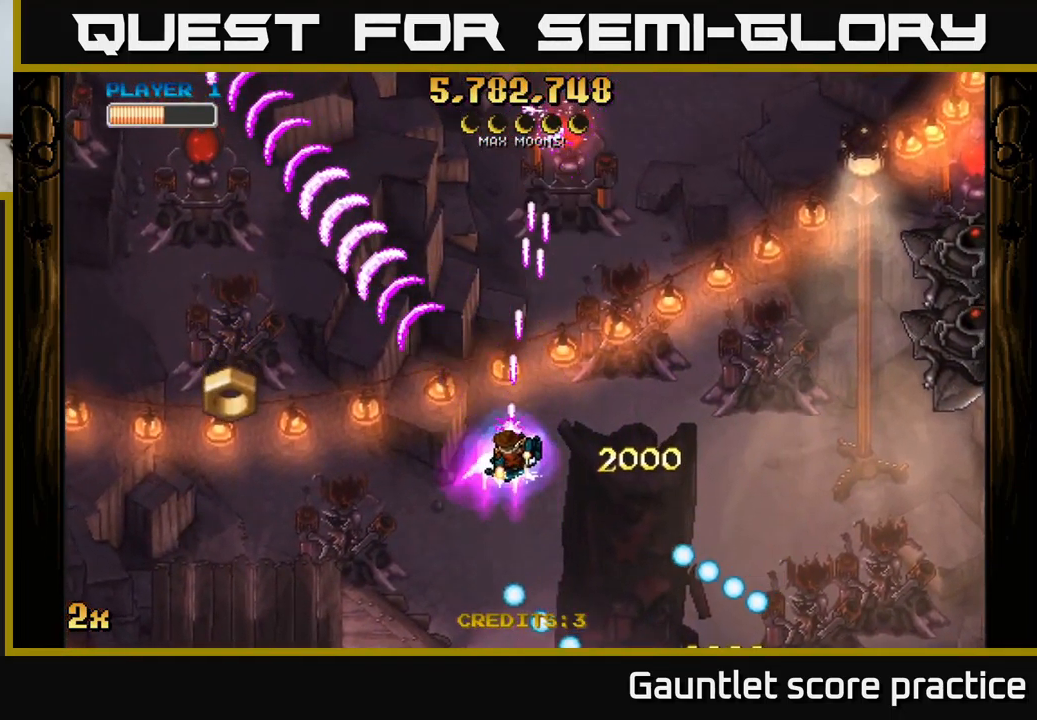
{"buttons": ["A"], "left_stick": "down-left", "events": []}
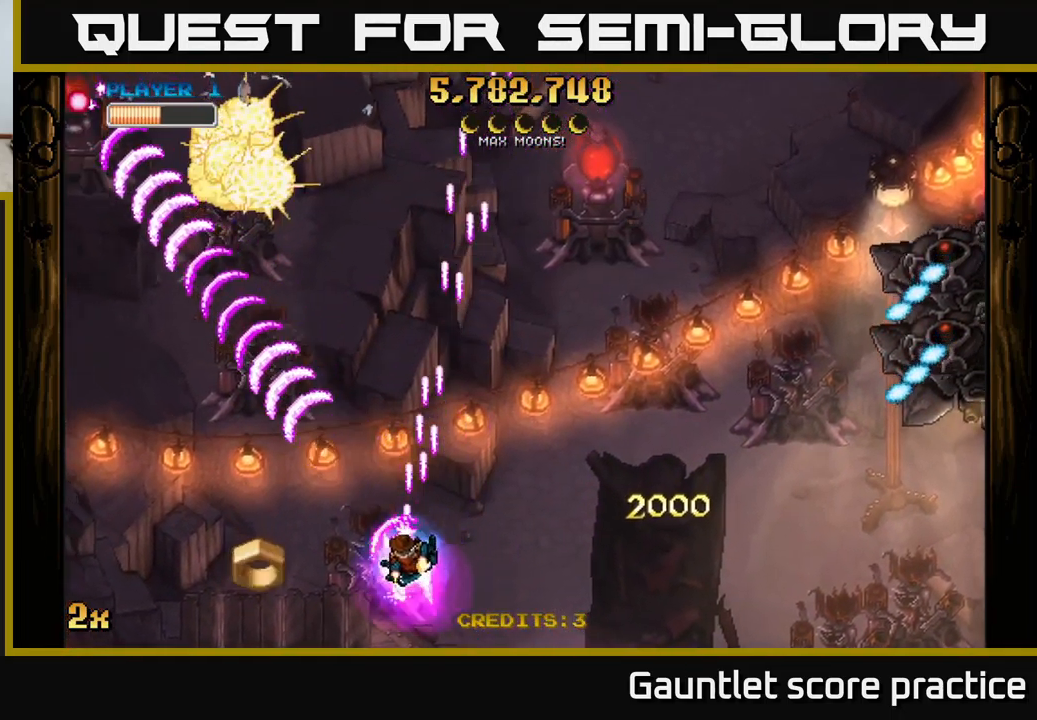
{"buttons": ["A"], "left_stick": "up", "events": [[283, "left_stick", "up"]]}
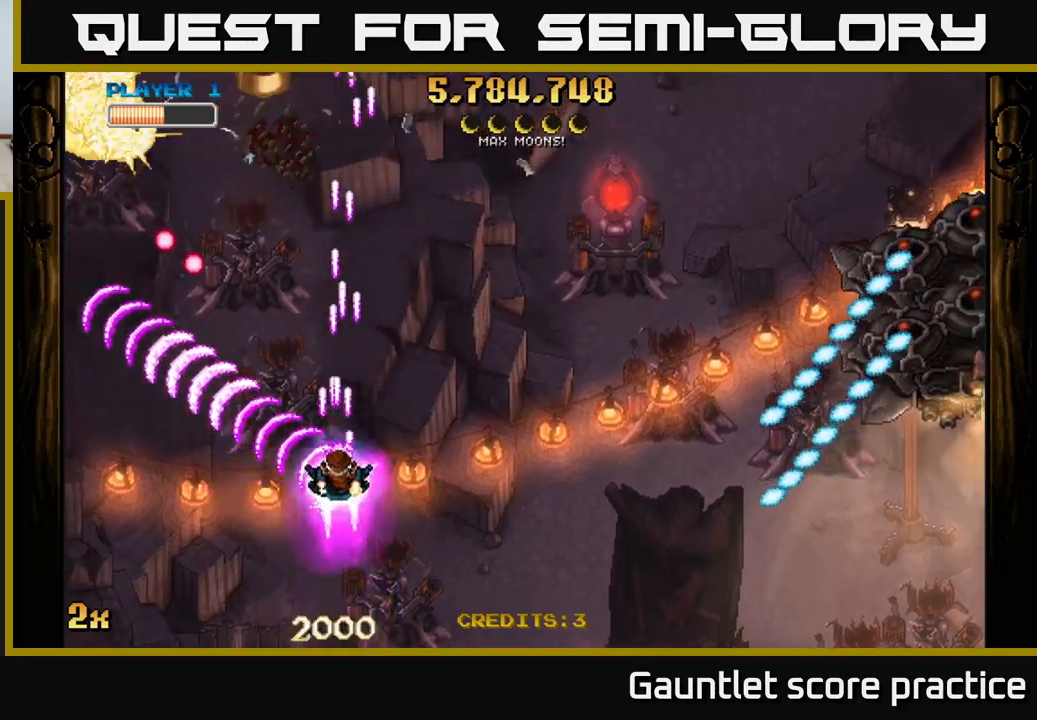
{"buttons": ["A"], "left_stick": "right", "events": [[117, "left_stick", "up-right"], [133, "X", "down"], [317, "X", "up"], [350, "left_stick", "right"]]}
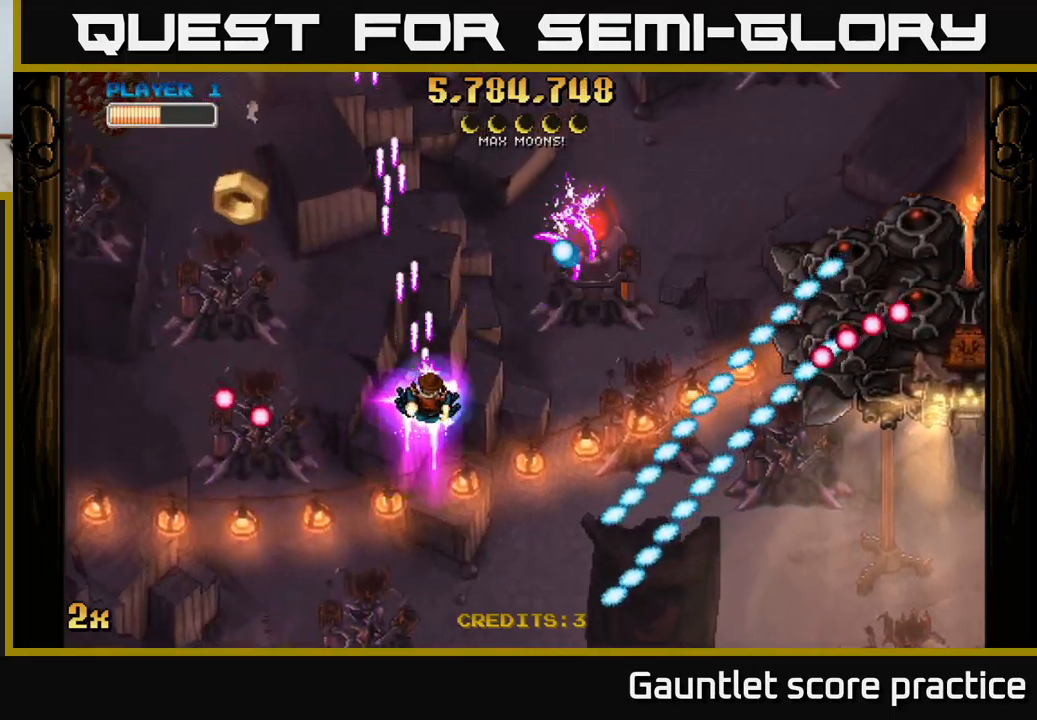
{"buttons": ["A"], "left_stick": "left", "events": [[50, "left_stick", "left"], [267, "left_stick", "right"], [283, "X", "down"], [383, "X", "up"], [400, "left_stick", "left"]]}
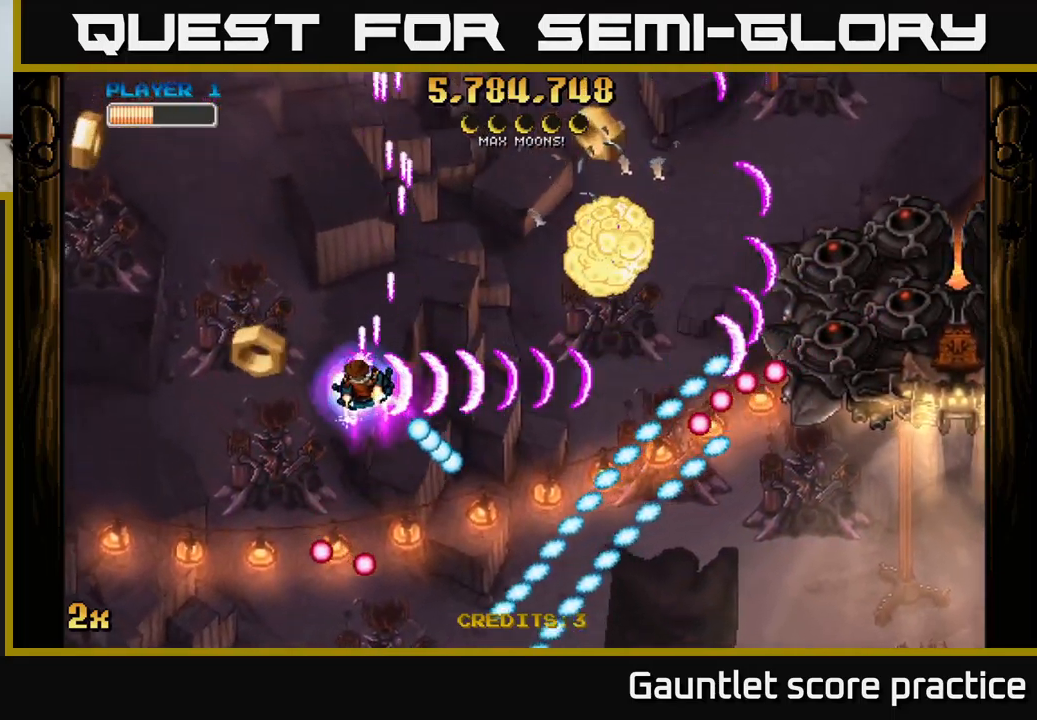
{"buttons": ["A"], "left_stick": "up-left", "events": [[450, "left_stick", "up-left"]]}
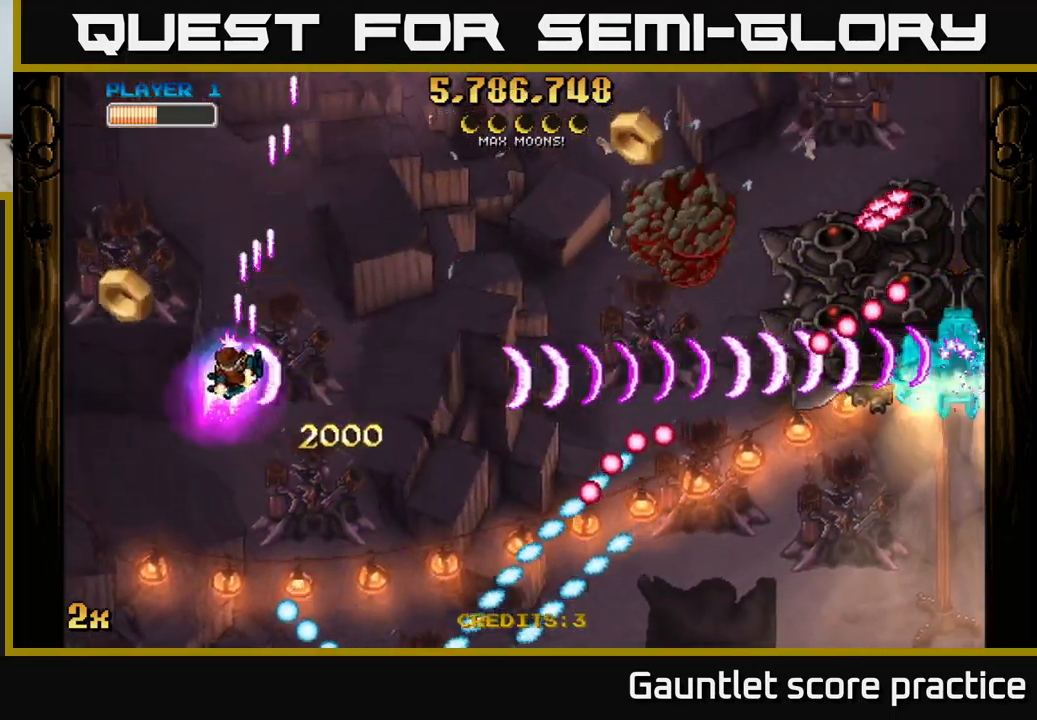
{"buttons": ["A"], "left_stick": "down-right", "events": [[167, "left_stick", "down-right"]]}
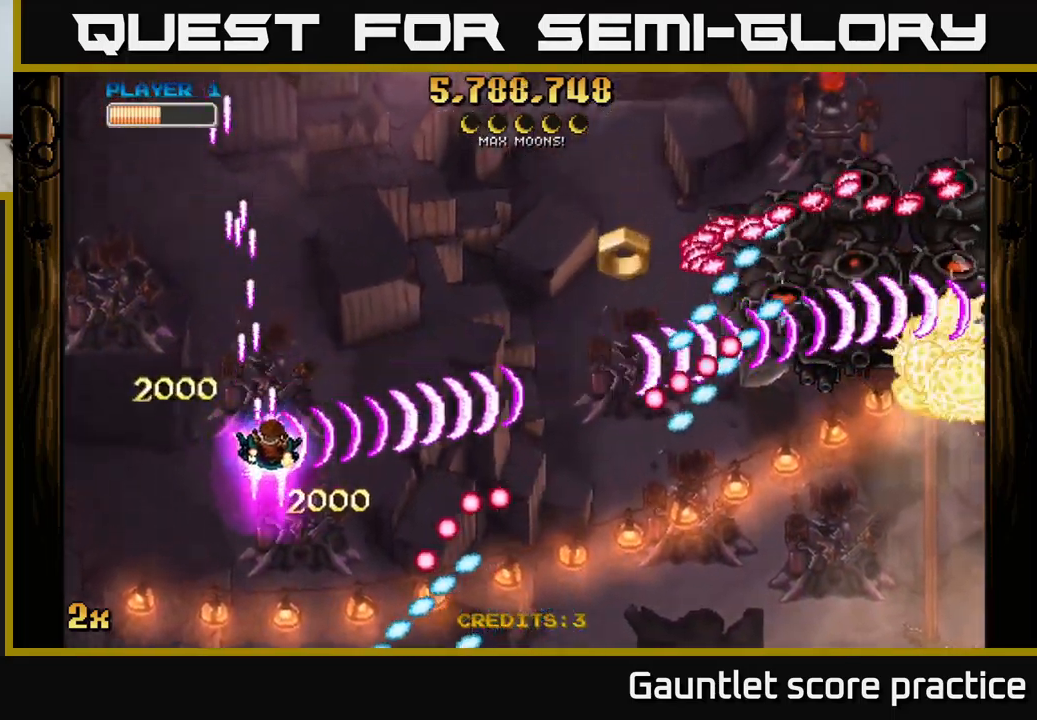
{"buttons": ["A"], "left_stick": "down-right", "events": [[133, "X", "down"], [150, "left_stick", "up-right"], [217, "X", "up"], [267, "A", "up"], [283, "left_stick", "down-right"], [333, "A", "down"]]}
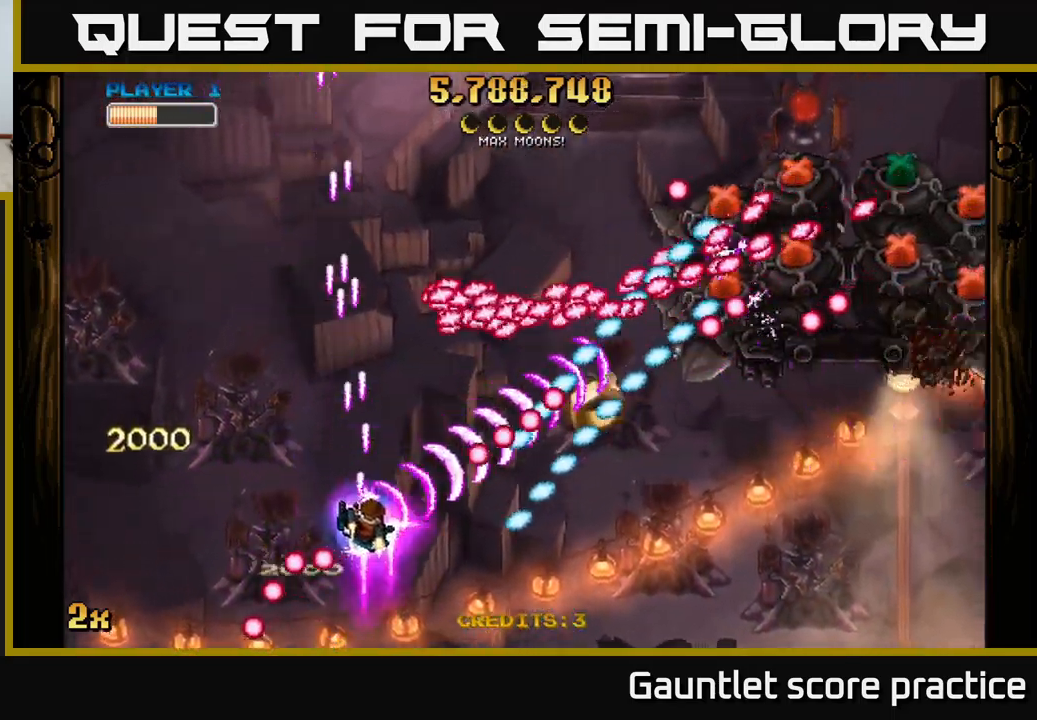
{"buttons": ["A"], "left_stick": "down-right", "events": []}
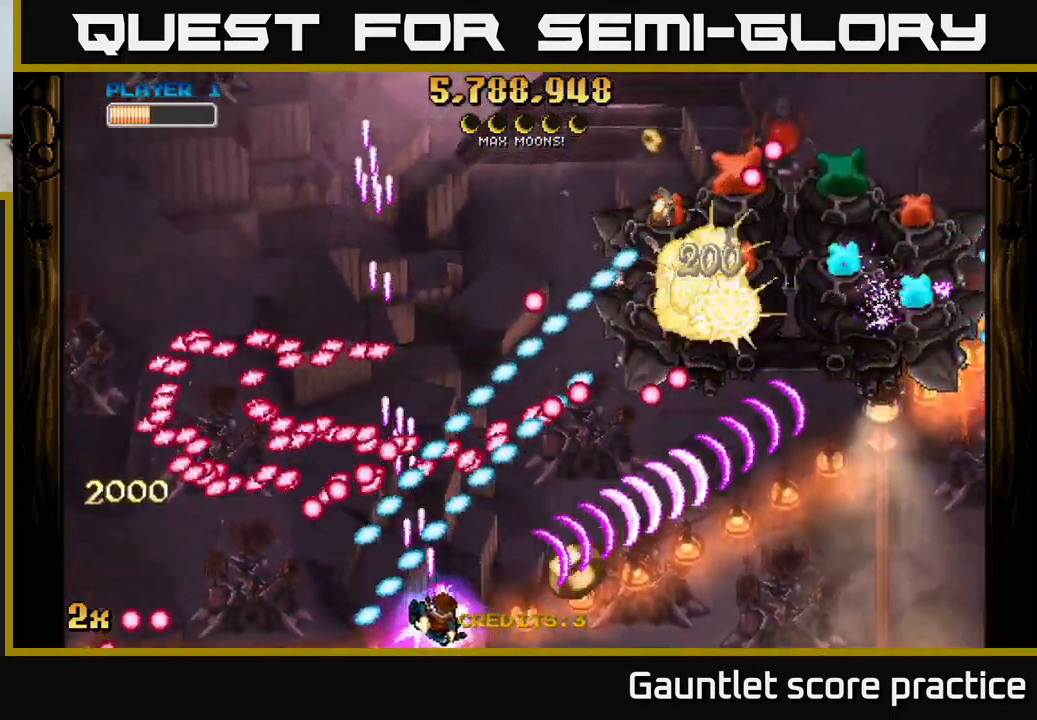
{"buttons": ["A"], "left_stick": "right", "events": [[33, "left_stick", "right"], [267, "X", "down"], [300, "left_stick", "up-right"], [450, "X", "up"], [500, "left_stick", "right"]]}
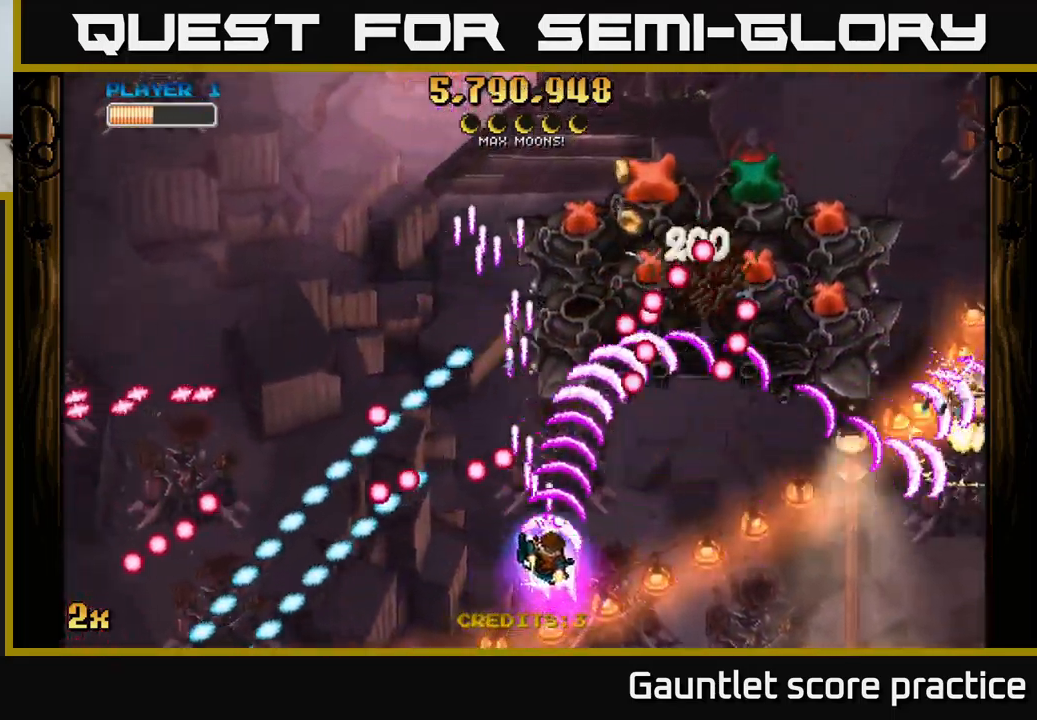
{"buttons": ["A"], "left_stick": "right", "events": []}
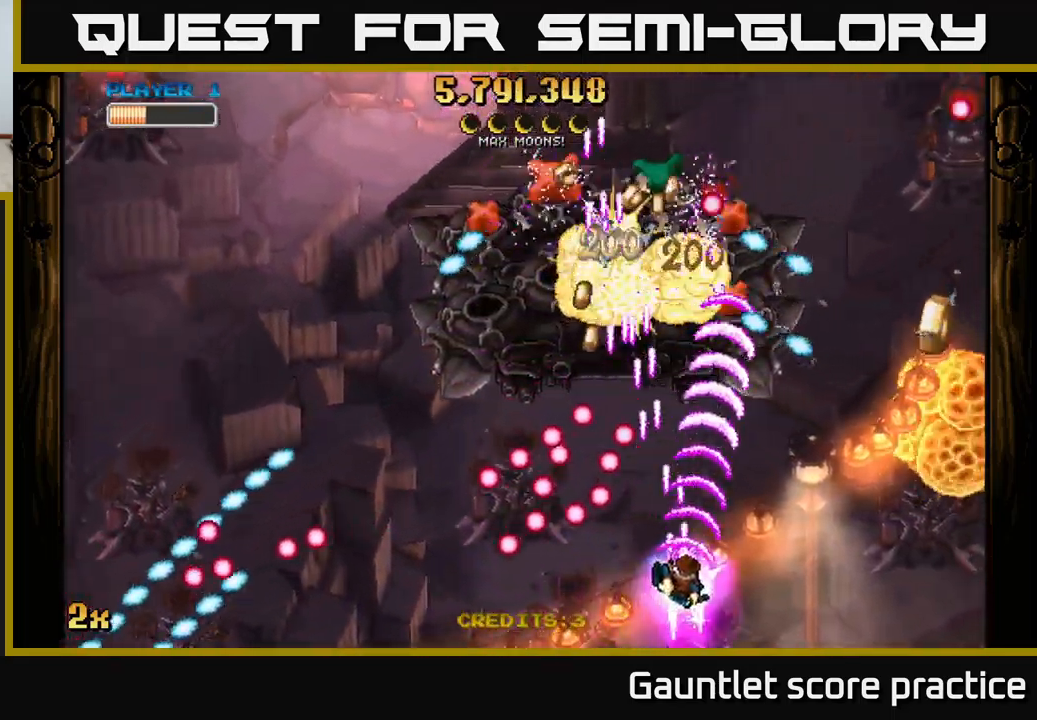
{"buttons": ["A"], "left_stick": "right", "events": []}
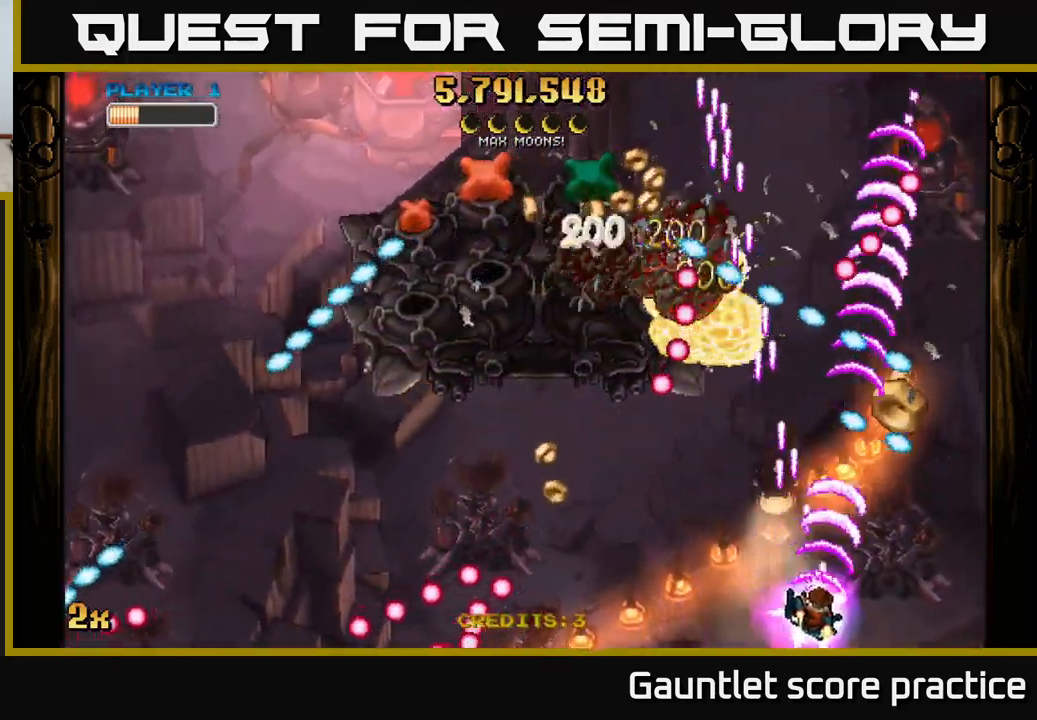
{"buttons": ["A"], "left_stick": "up", "events": [[267, "X", "down"], [267, "left_stick", "up"], [367, "X", "up"]]}
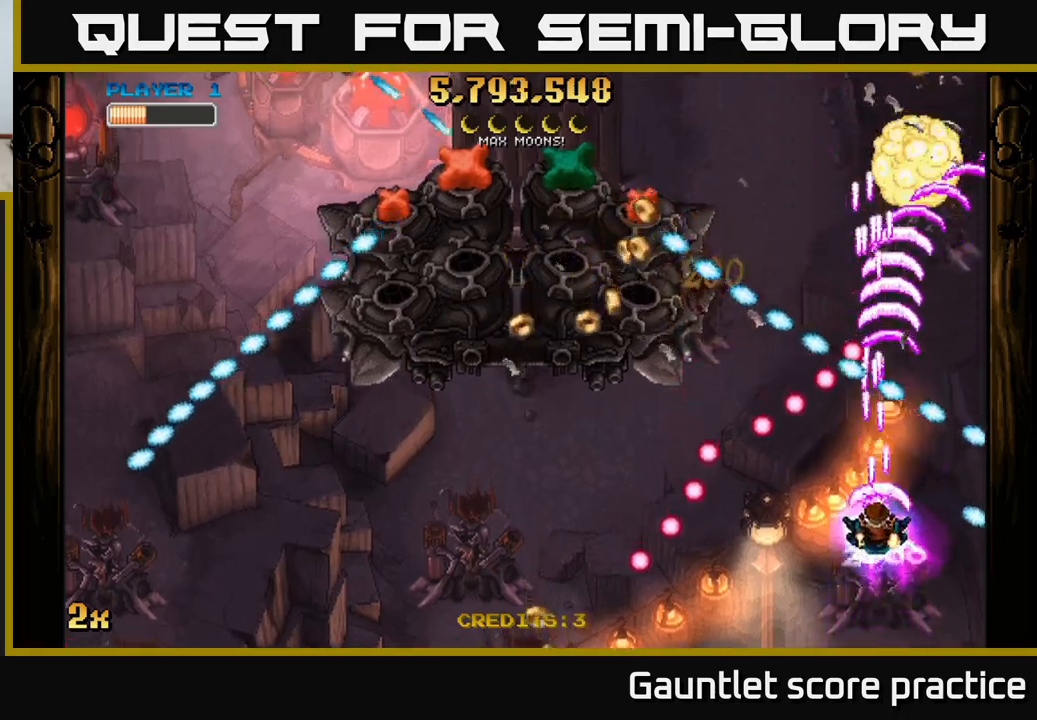
{"buttons": ["A"], "left_stick": "down-right", "events": [[34, "left_stick", "down-left"], [184, "left_stick", "up-left"], [217, "X", "down"], [317, "X", "up"], [350, "left_stick", "down-right"]]}
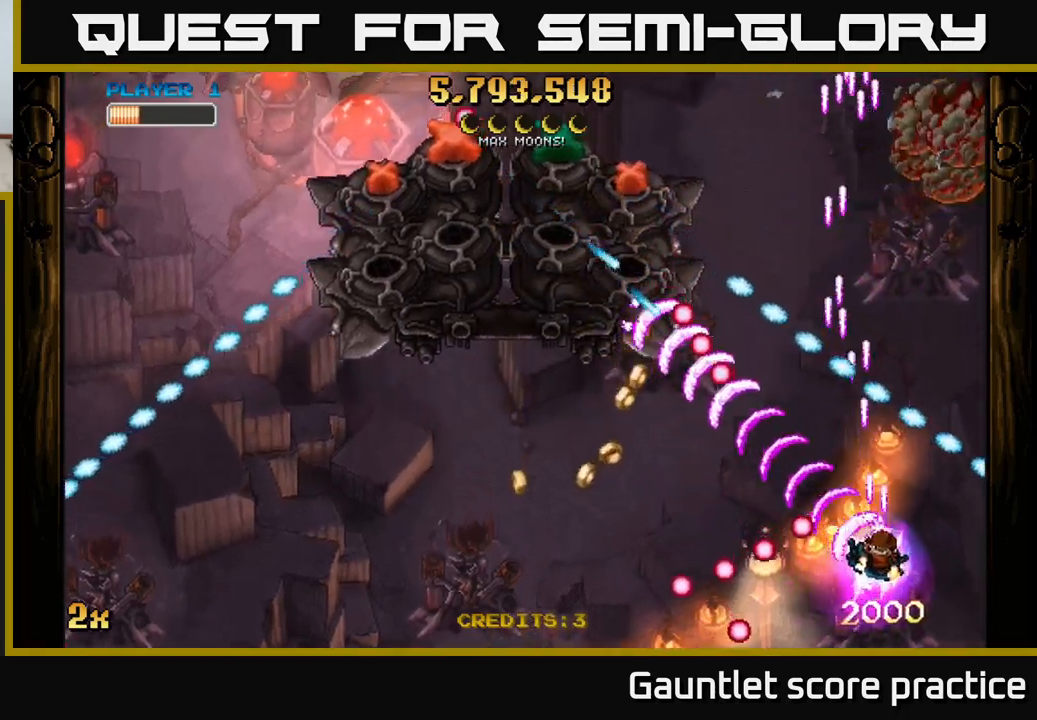
{"buttons": ["A"], "left_stick": "down-left", "events": [[100, "left_stick", "up-left"], [250, "left_stick", "down-left"], [367, "left_stick", "down-right"], [400, "X", "down"], [467, "X", "up"], [484, "left_stick", "down-left"]]}
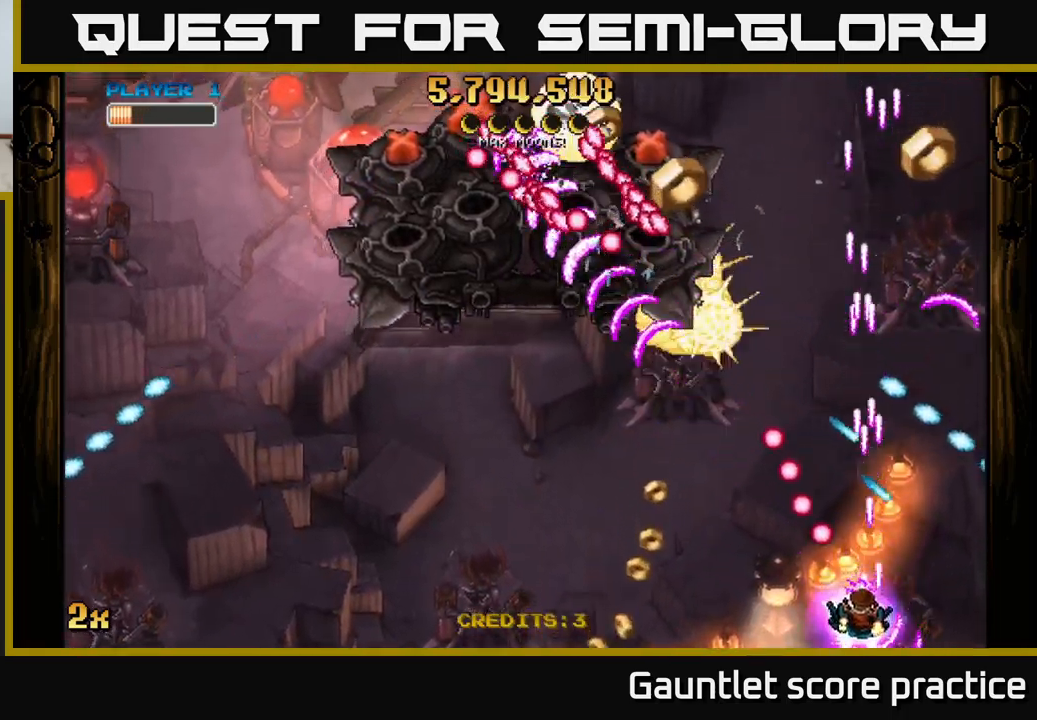
{"buttons": ["A"], "left_stick": "up", "events": [[350, "X", "down"], [367, "left_stick", "up"], [484, "X", "up"]]}
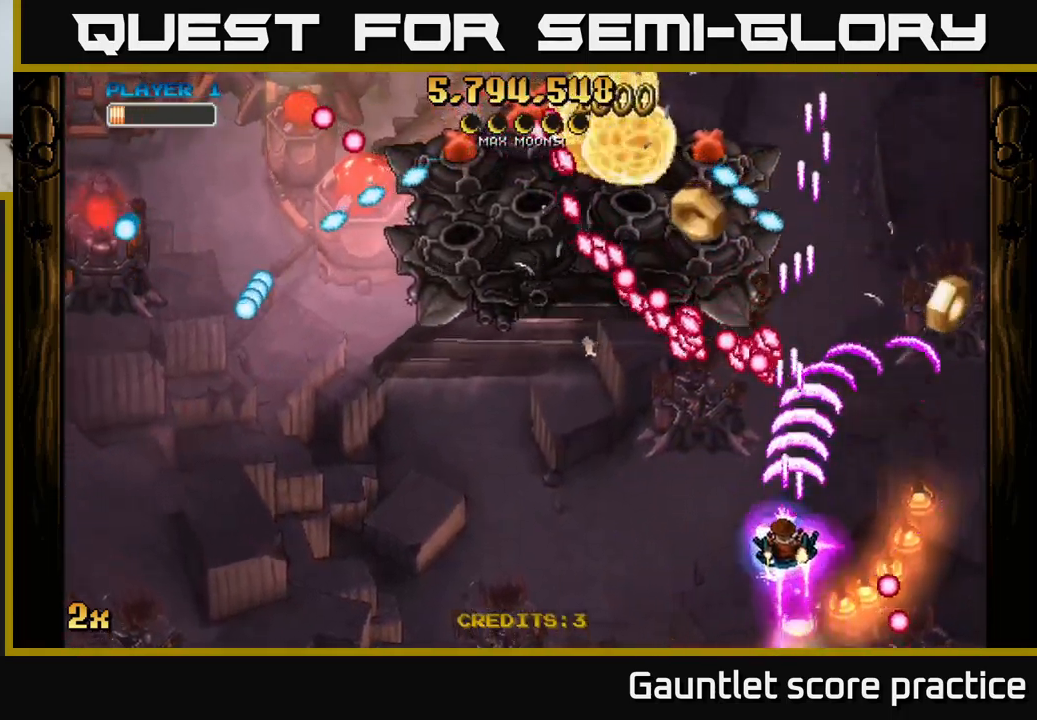
{"buttons": [], "left_stick": "left", "events": [[17, "left_stick", "up-left"], [34, "A", "up"], [100, "A", "down"], [117, "left_stick", "center"], [200, "left_stick", "down-left"], [317, "A", "up"], [384, "left_stick", "left"]]}
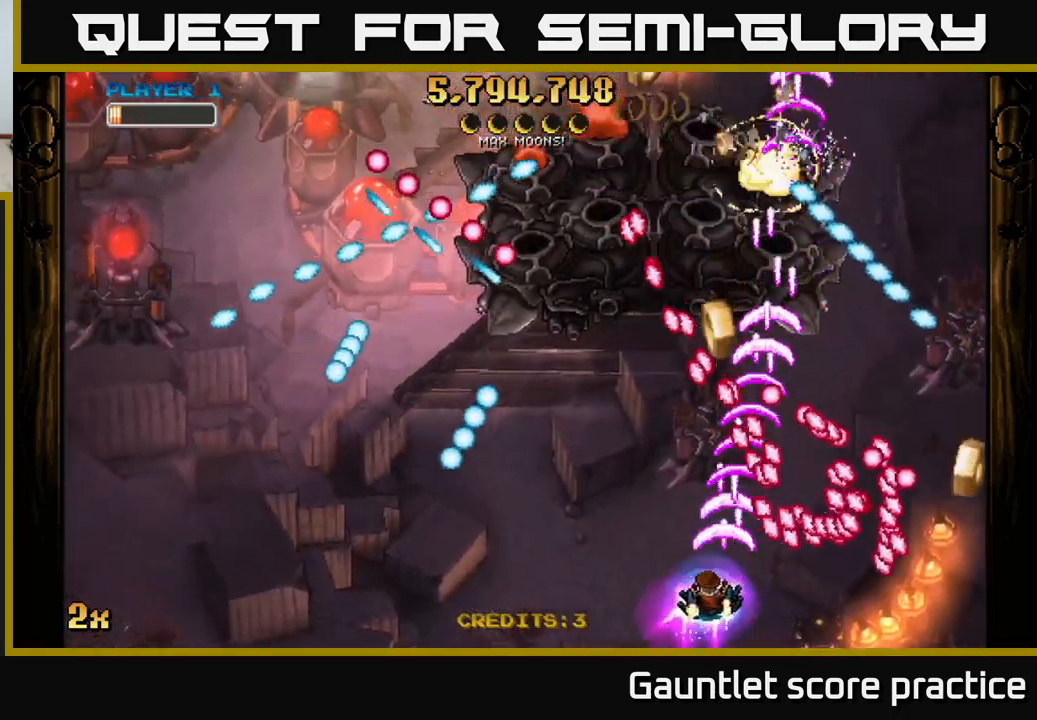
{"buttons": ["A"], "left_stick": "down-right", "events": [[167, "A", "down"], [217, "left_stick", "down-left"], [484, "left_stick", "down-right"]]}
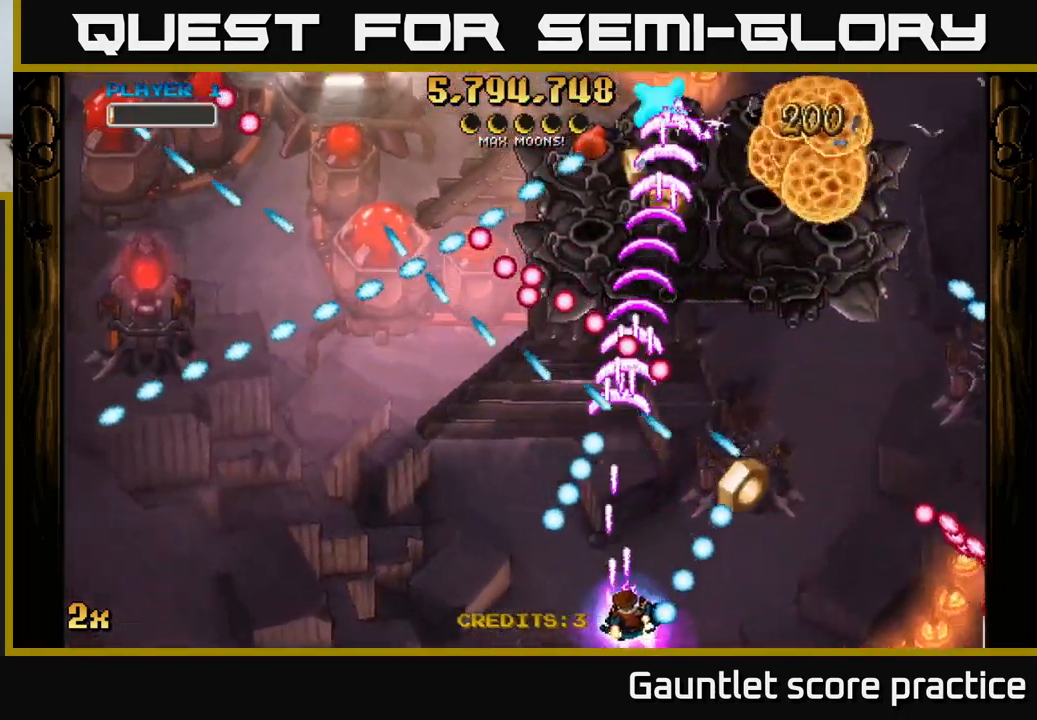
{"buttons": ["A"], "left_stick": "right", "events": [[67, "left_stick", "center"], [167, "left_stick", "down-left"], [384, "left_stick", "center"], [434, "left_stick", "right"]]}
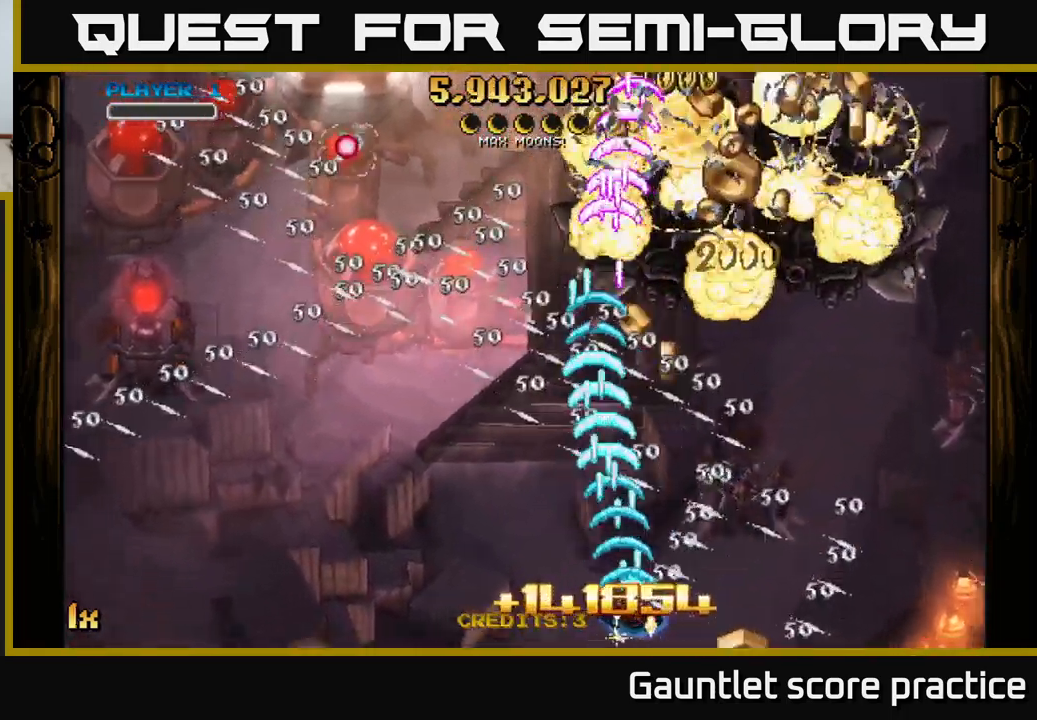
{"buttons": ["A"], "left_stick": "up-left", "events": [[334, "left_stick", "up-left"], [350, "X", "down"], [484, "X", "up"]]}